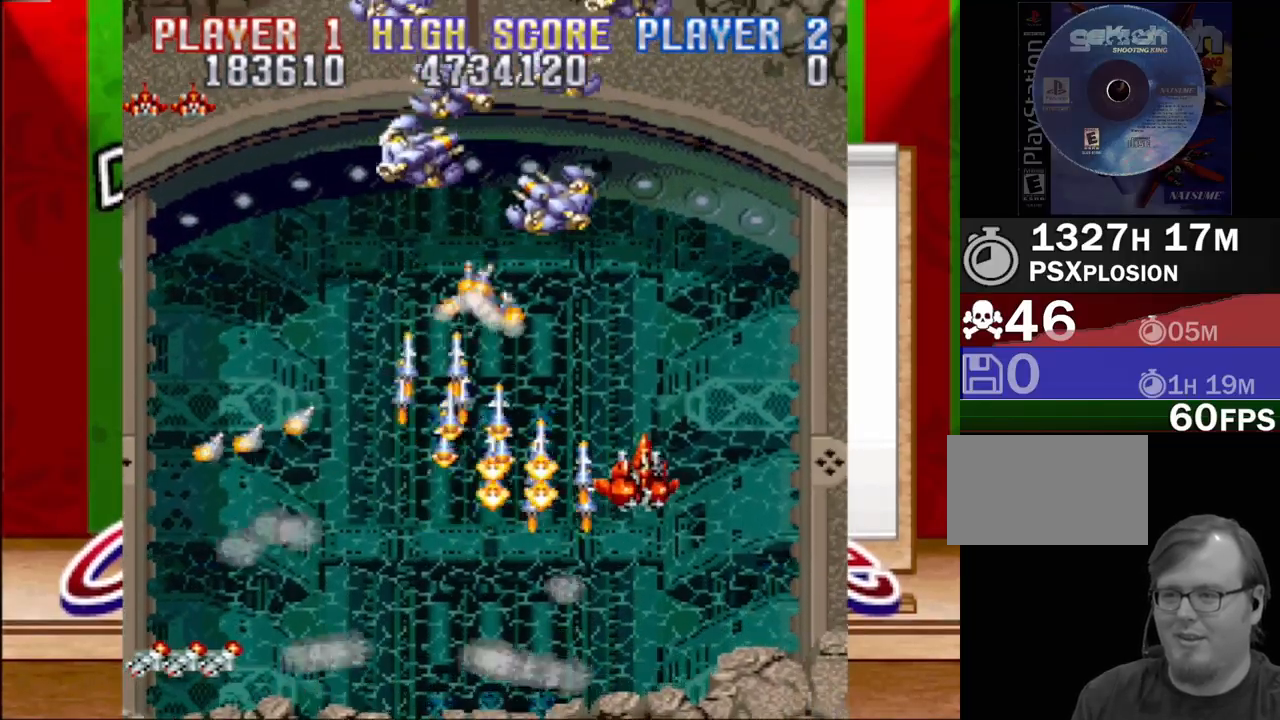
Gameplay with a controller (PlayStation layout); each line is a JSON object with the inputs held at the frame after it. "events" lists button and stick changes between this image and that frame as [ms after this image, input, new state], when the widget could be followed in between. Not read: L3 R3 left_stick right_stick.
{"buttons": ["CROSS"], "events": [[50, "DPAD_LEFT", "down"], [200, "DPAD_DOWN", "up"], [367, "DPAD_LEFT", "up"]]}
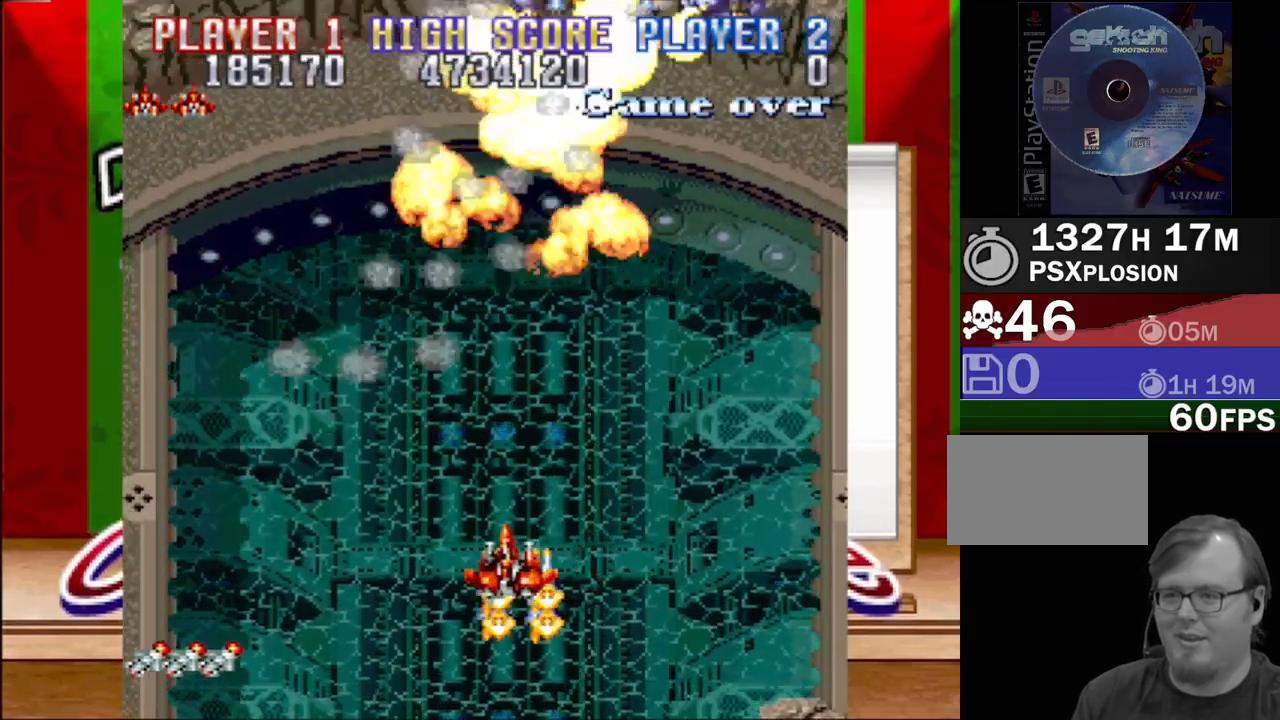
{"buttons": ["CROSS", "DPAD_UP", "DPAD_RIGHT"], "events": [[300, "DPAD_RIGHT", "down"], [383, "DPAD_UP", "down"]]}
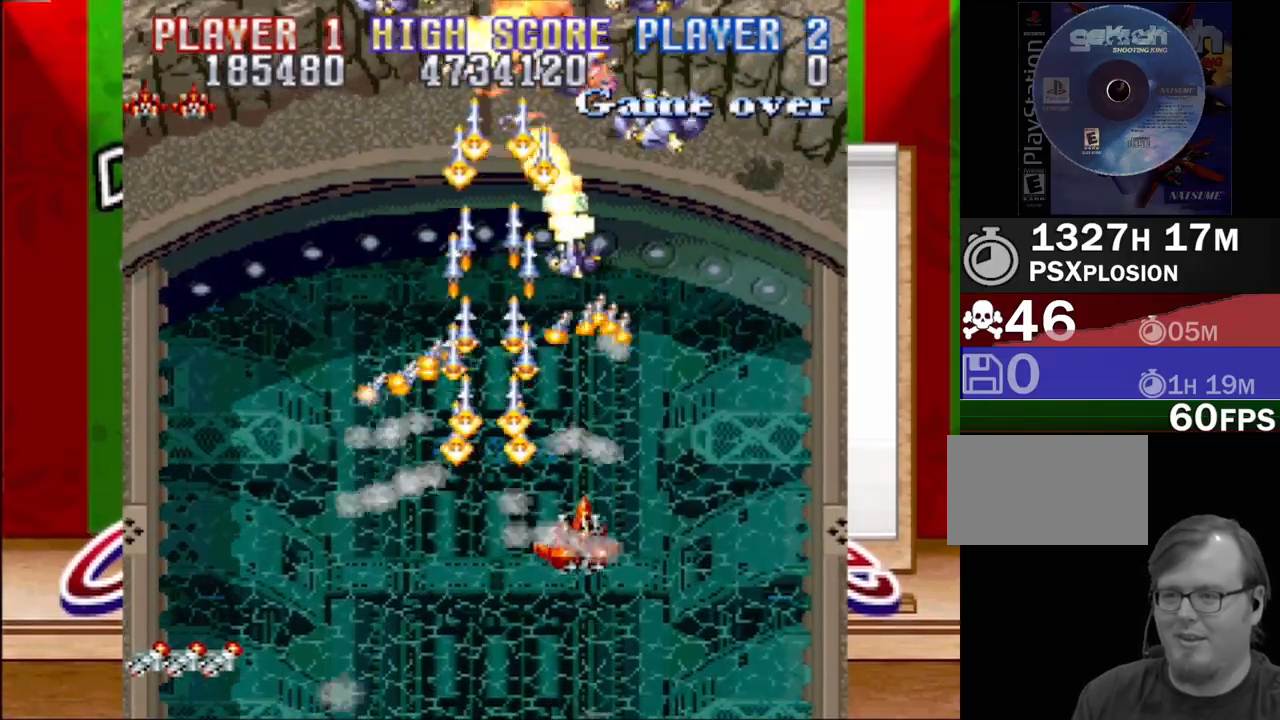
{"buttons": ["CROSS", "DPAD_DOWN", "DPAD_LEFT"], "events": [[50, "DPAD_RIGHT", "up"], [100, "DPAD_LEFT", "down"], [217, "DPAD_UP", "up"], [400, "DPAD_DOWN", "down"]]}
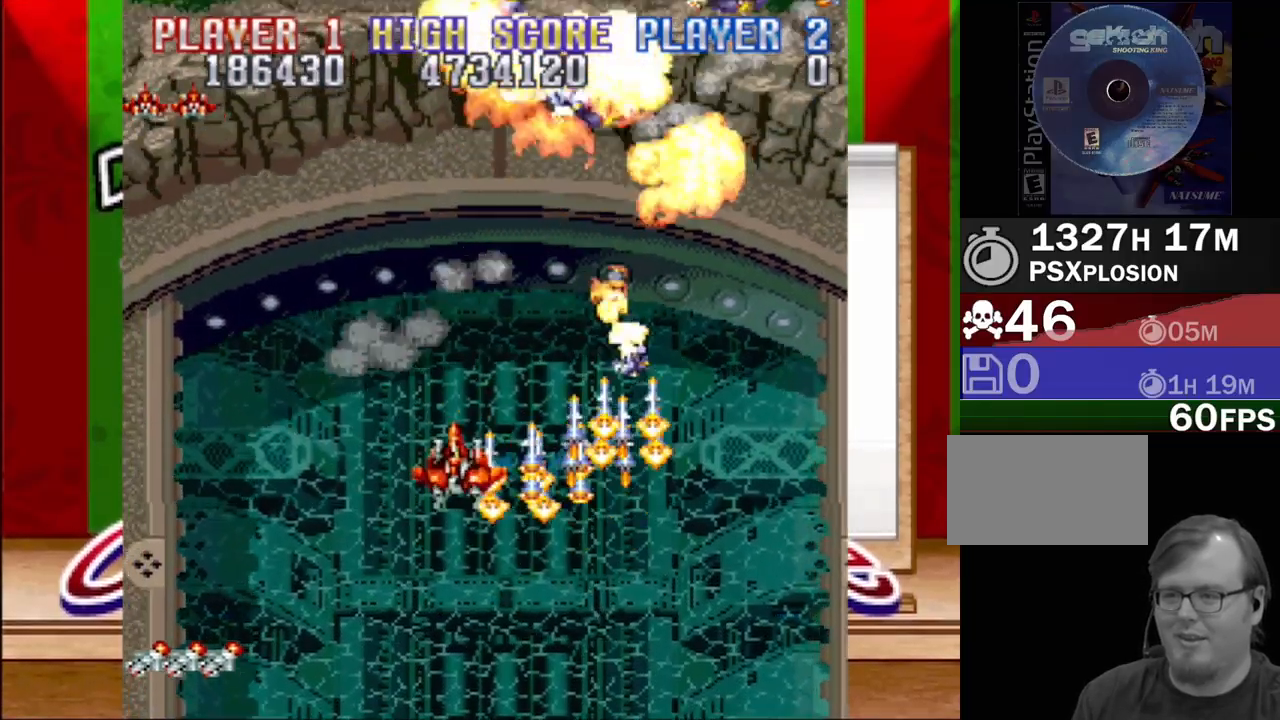
{"buttons": ["CROSS", "DPAD_RIGHT"], "events": [[67, "DPAD_LEFT", "up"], [83, "DPAD_DOWN", "up"], [450, "DPAD_RIGHT", "down"]]}
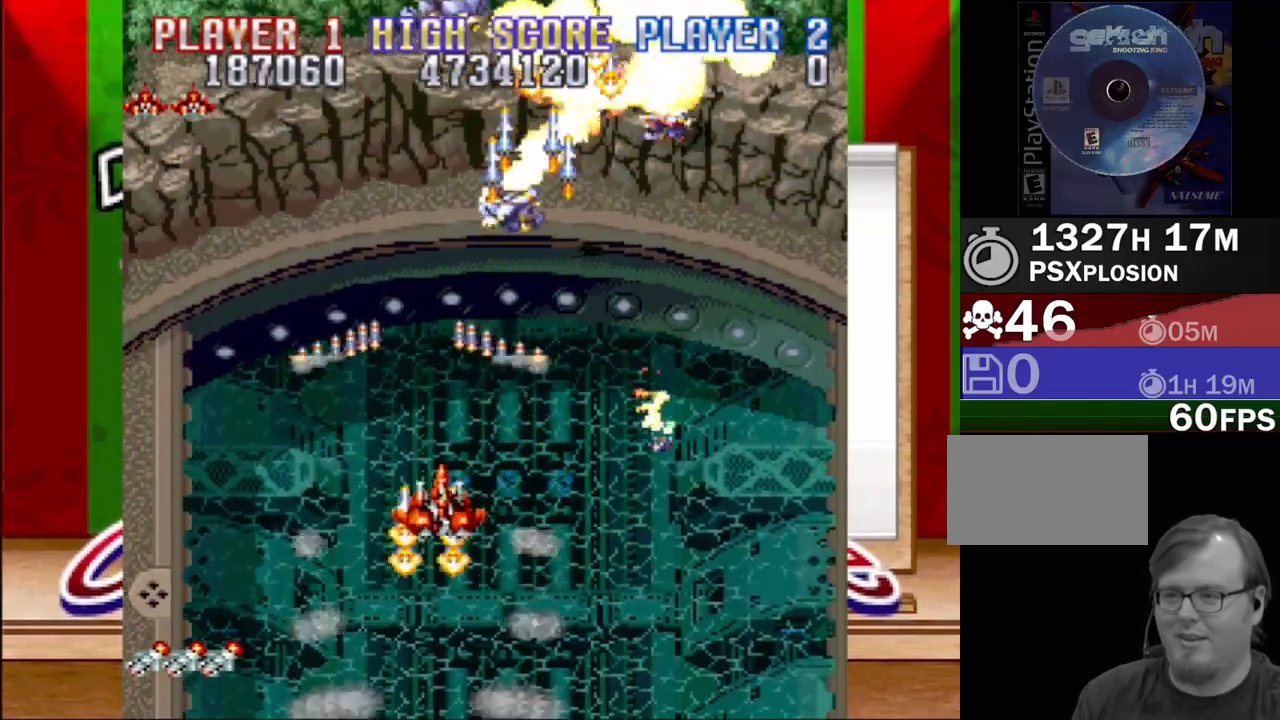
{"buttons": ["CROSS"], "events": [[183, "DPAD_RIGHT", "up"]]}
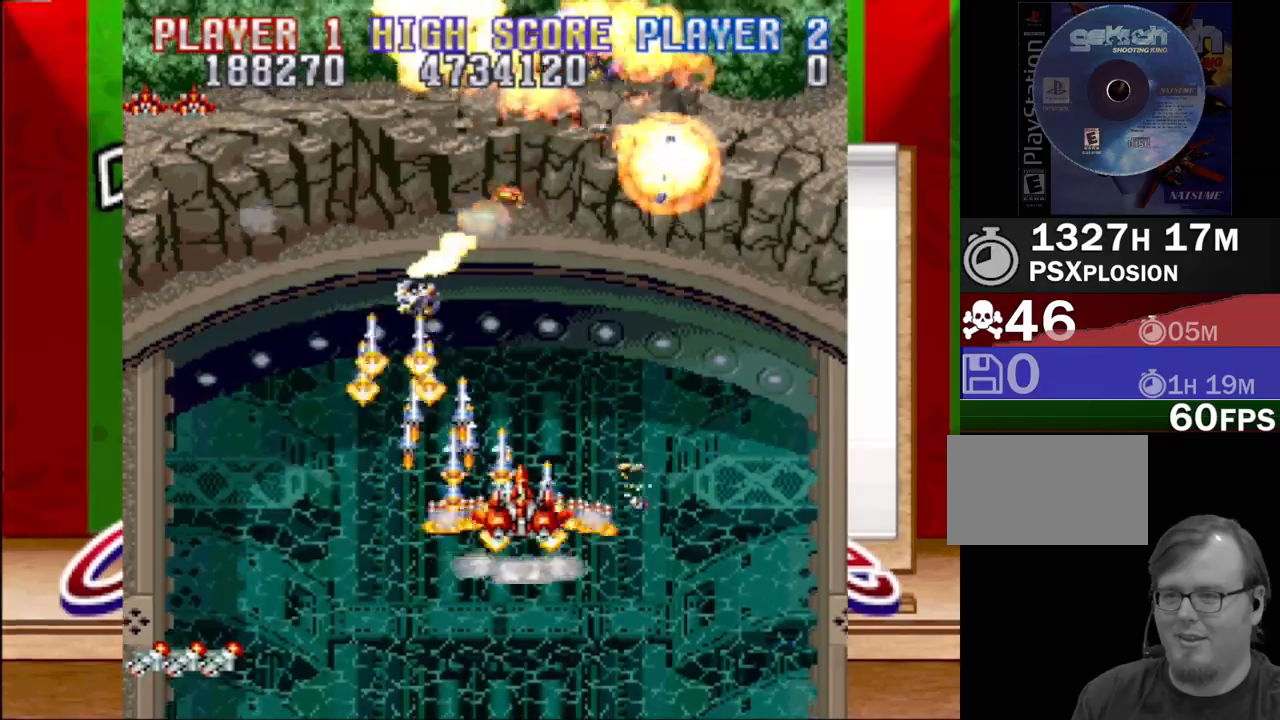
{"buttons": [], "events": [[300, "CROSS", "up"]]}
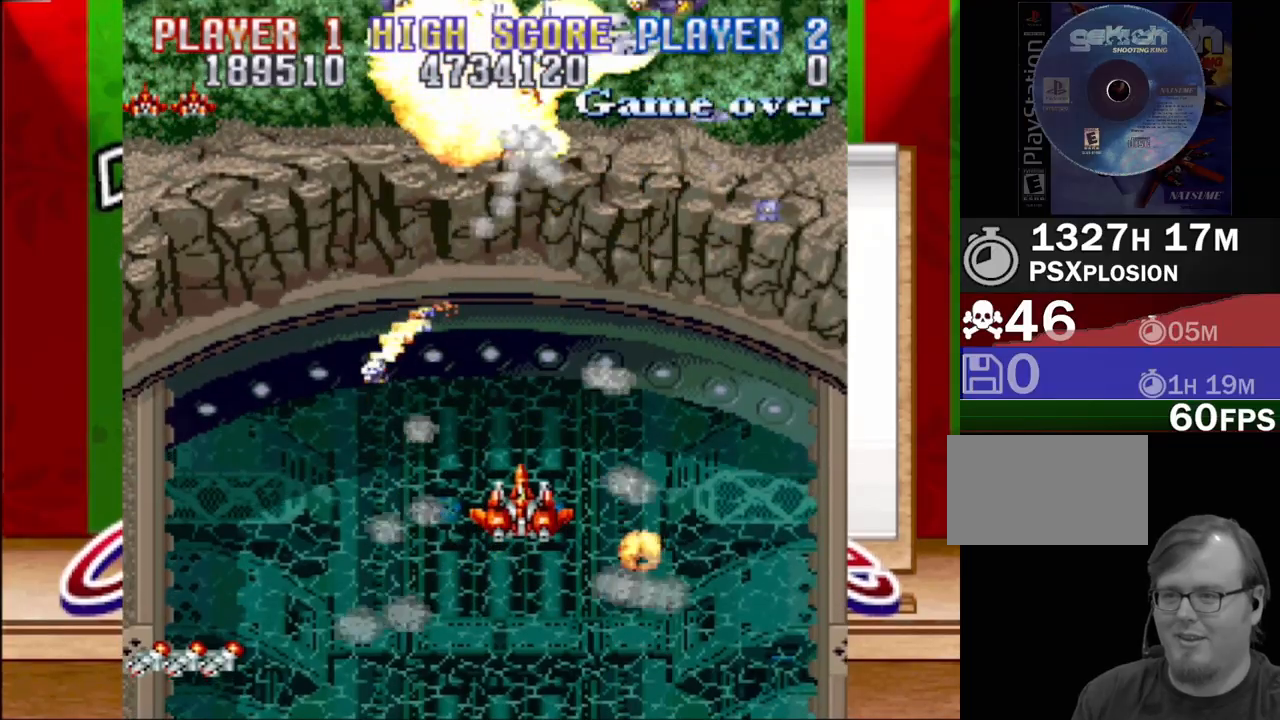
{"buttons": ["CROSS"], "events": [[150, "CROSS", "down"]]}
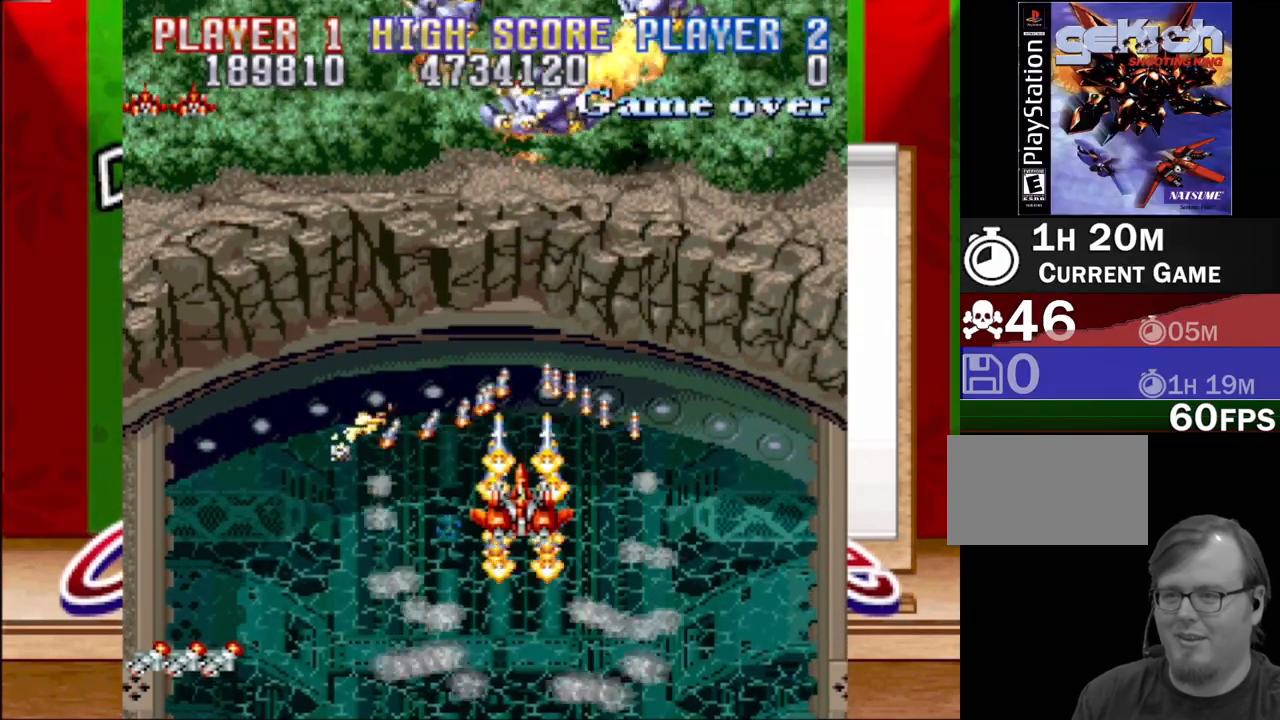
{"buttons": ["CROSS"], "events": []}
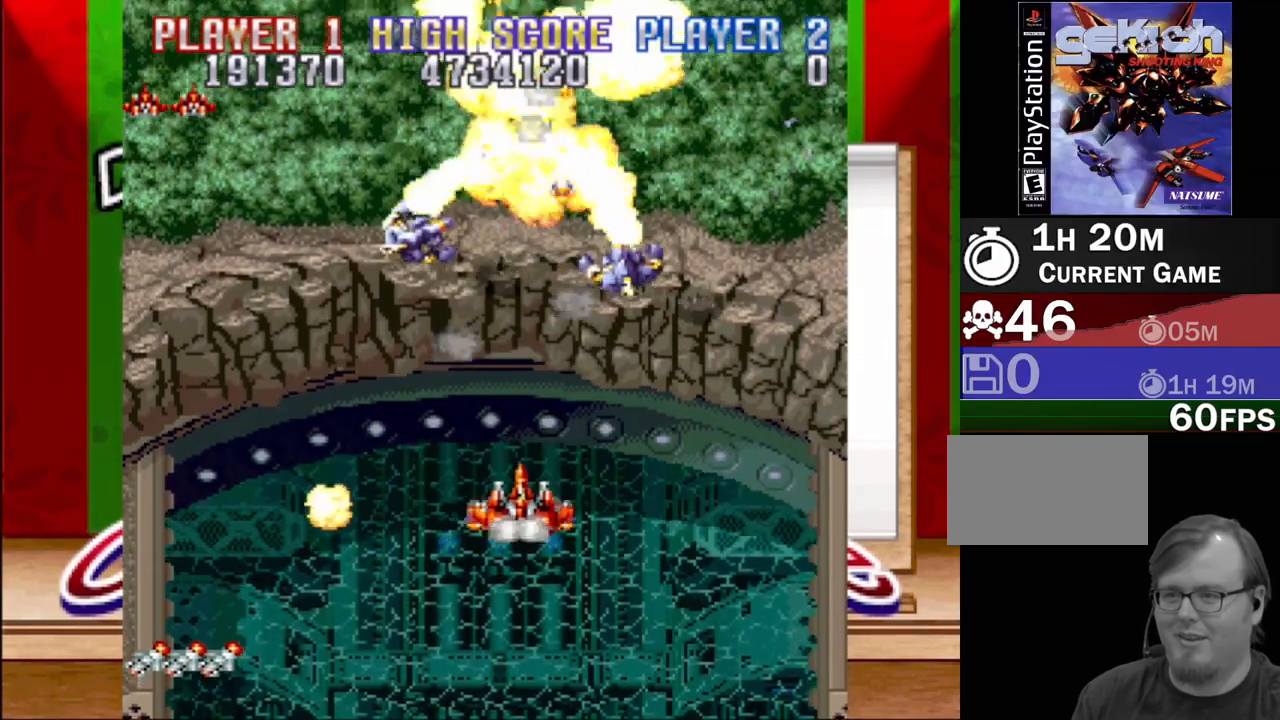
{"buttons": ["CROSS"], "events": []}
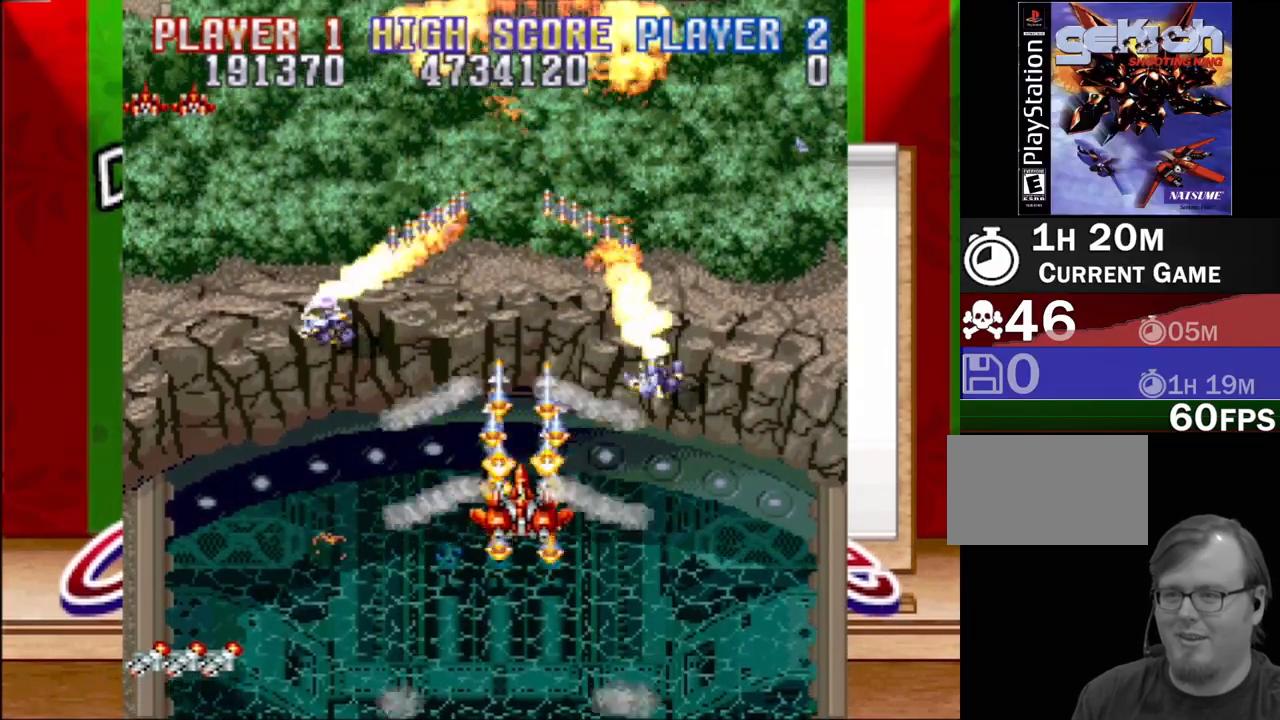
{"buttons": ["CROSS"], "events": []}
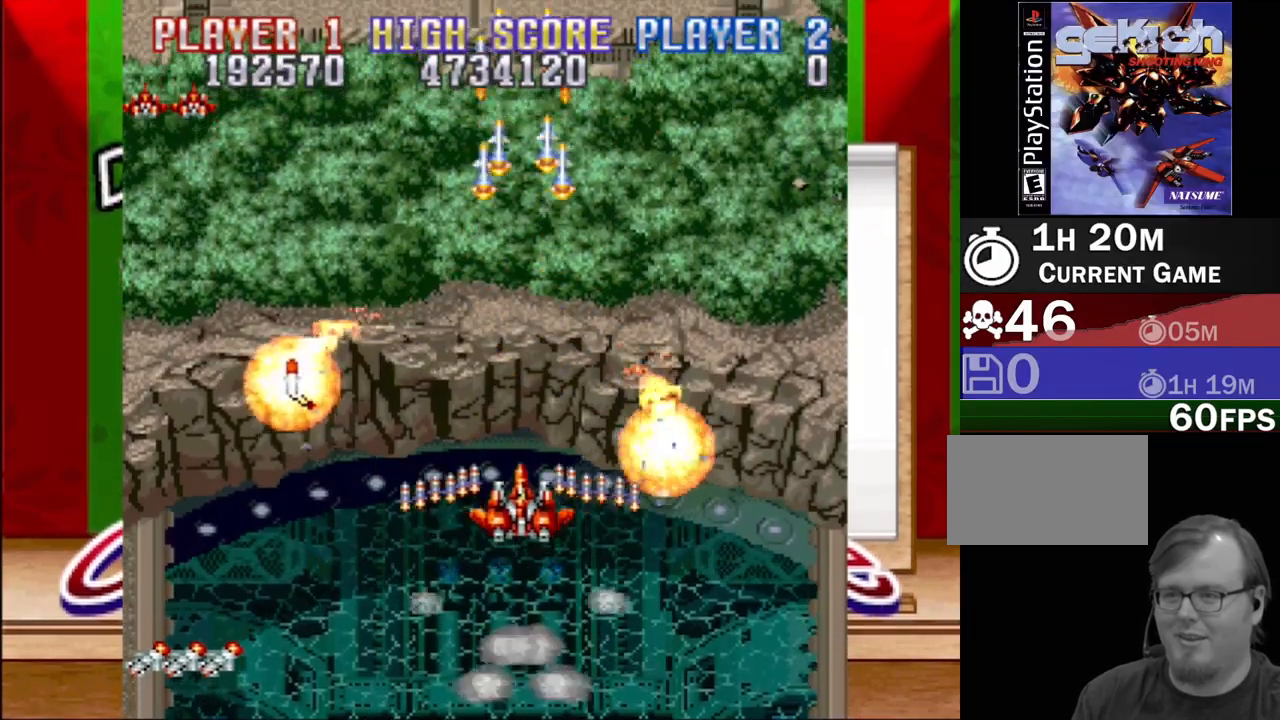
{"buttons": ["DPAD_LEFT"], "events": [[267, "CROSS", "up"], [450, "DPAD_LEFT", "down"]]}
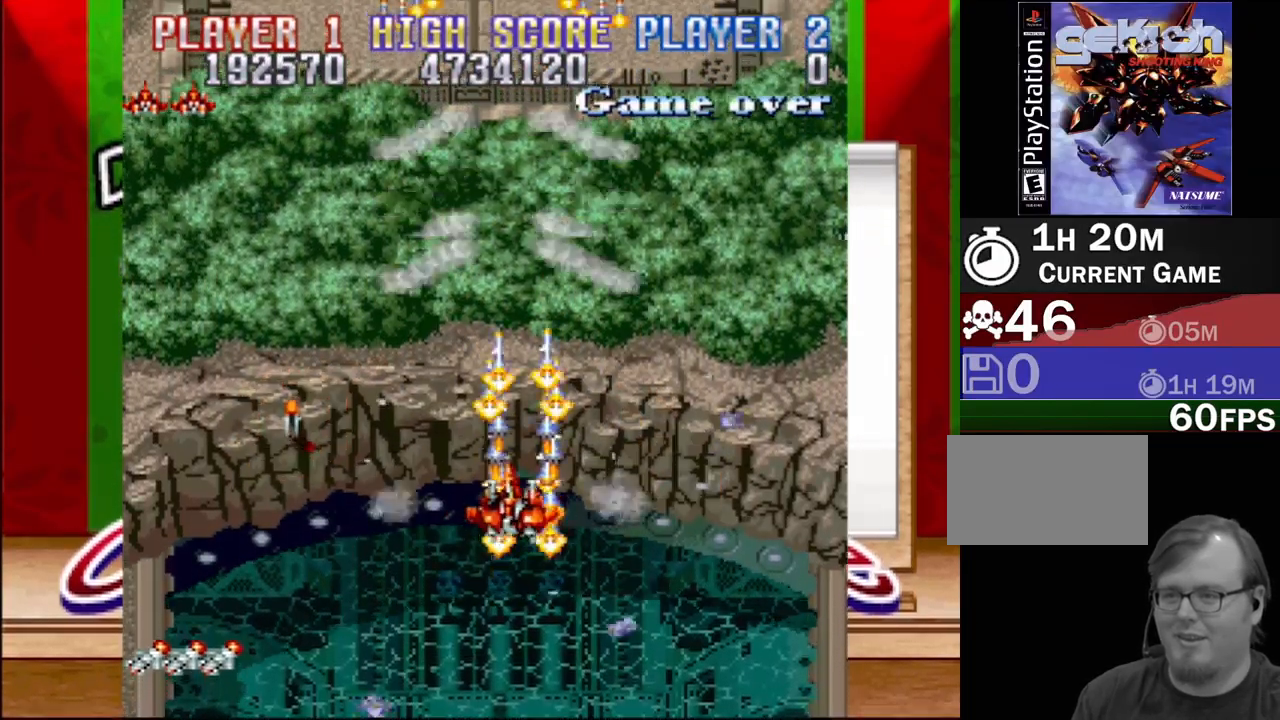
{"buttons": ["DPAD_RIGHT"], "events": [[350, "DPAD_UP", "down"], [433, "DPAD_LEFT", "up"], [467, "DPAD_RIGHT", "down"], [500, "DPAD_UP", "up"]]}
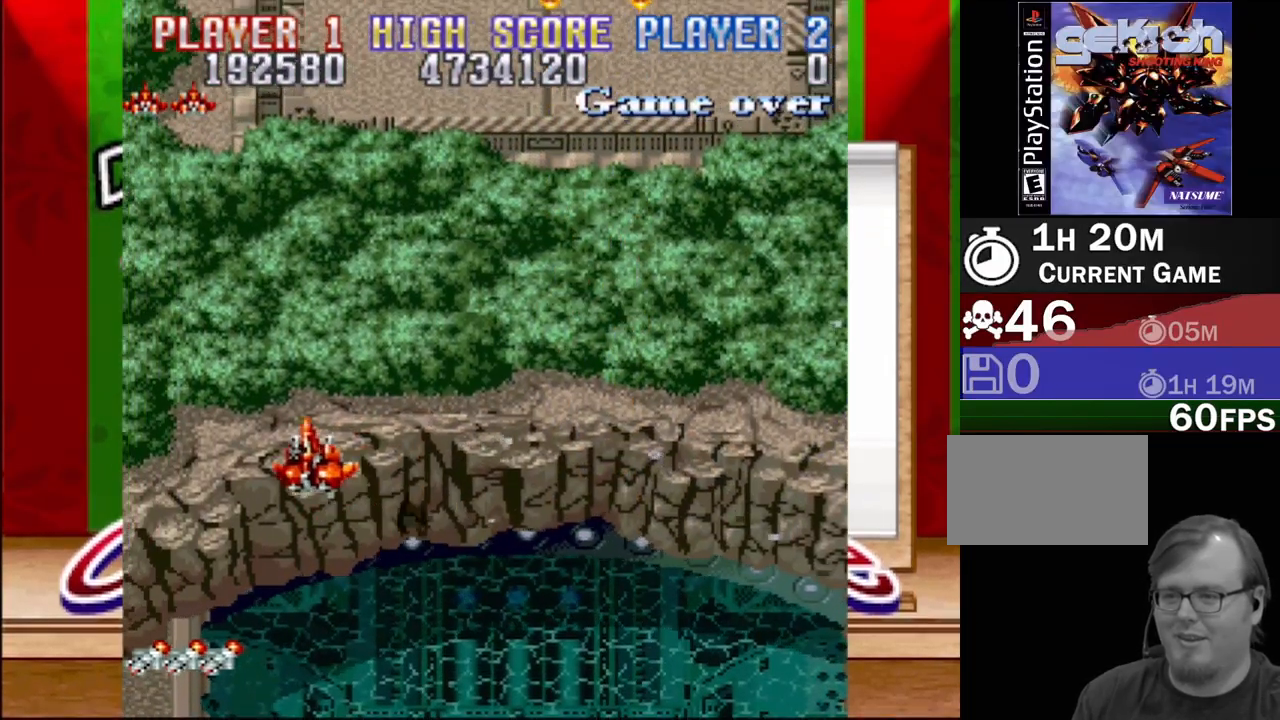
{"buttons": ["DPAD_RIGHT"], "events": []}
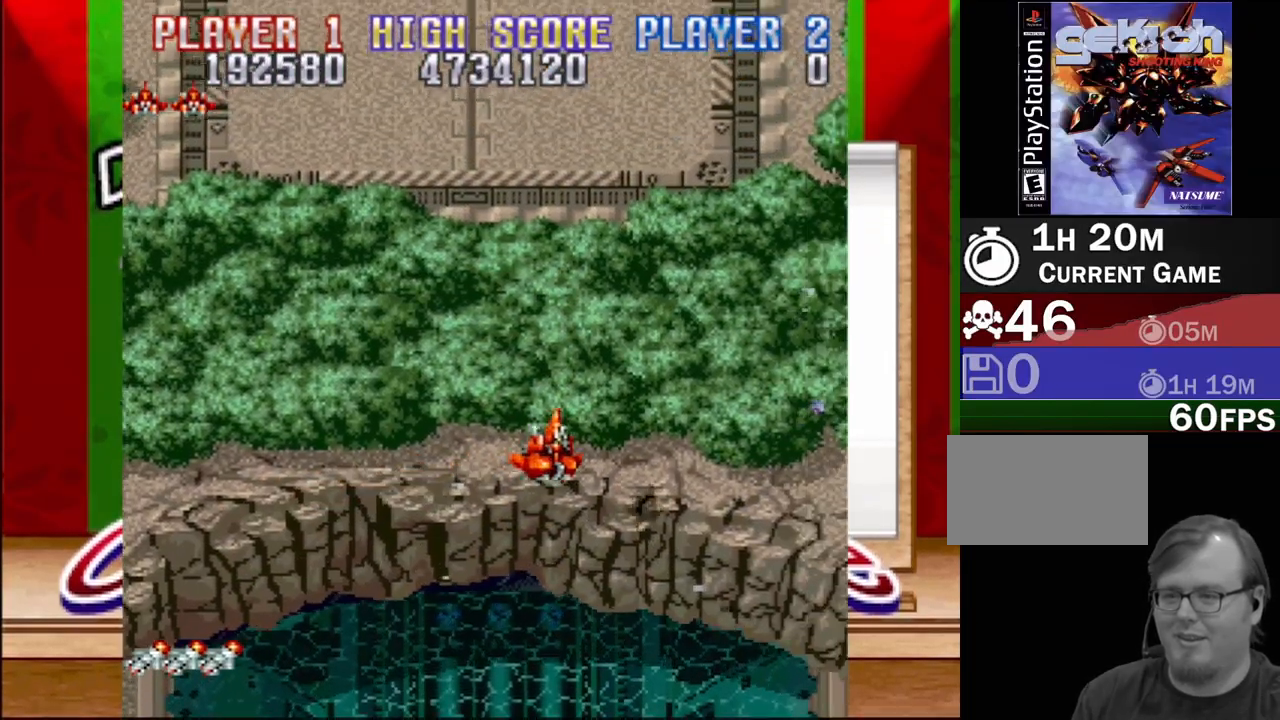
{"buttons": ["DPAD_LEFT"], "events": [[67, "DPAD_RIGHT", "up"], [483, "DPAD_LEFT", "down"]]}
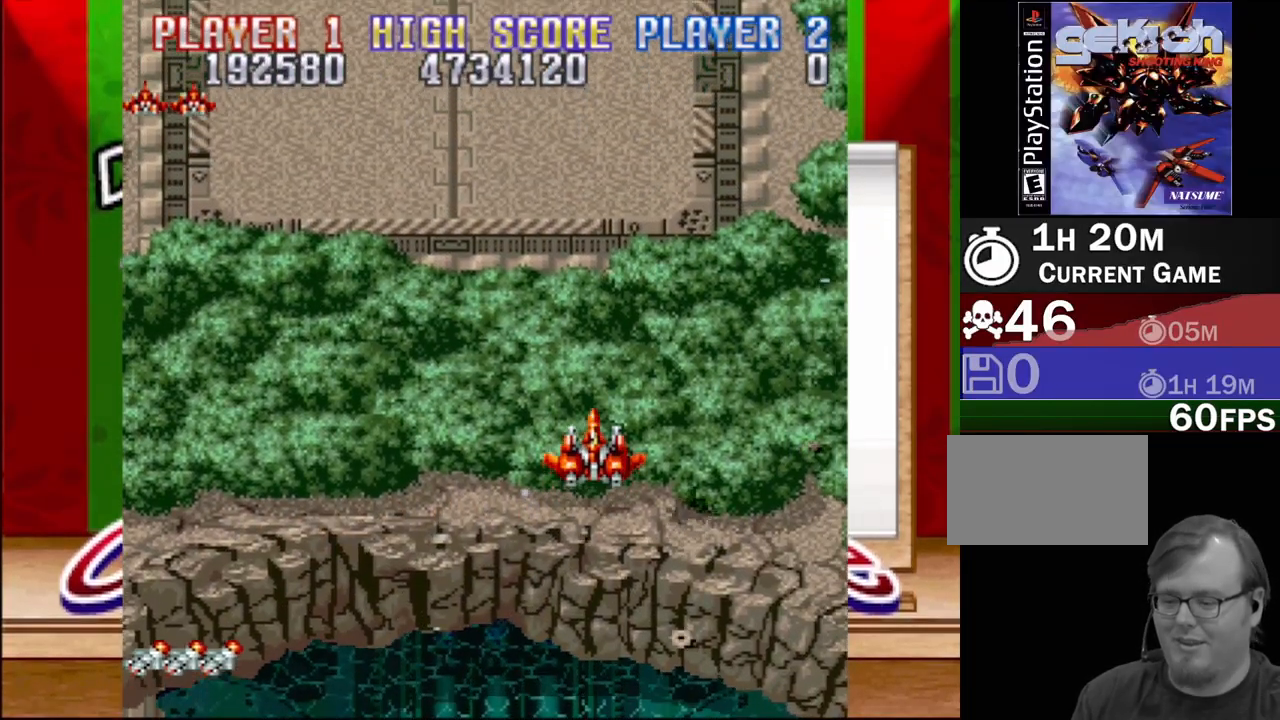
{"buttons": ["DPAD_DOWN"], "events": [[100, "DPAD_LEFT", "up"], [500, "DPAD_DOWN", "down"]]}
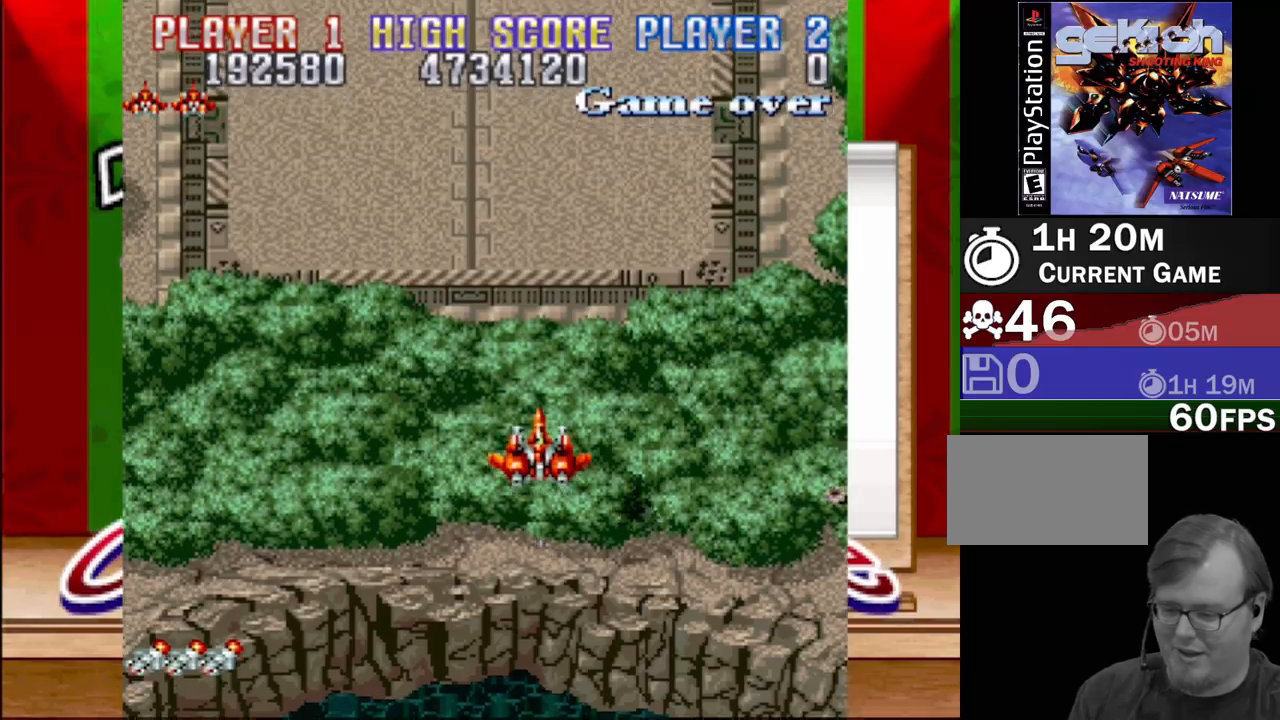
{"buttons": [], "events": [[50, "DPAD_LEFT", "down"], [150, "DPAD_DOWN", "up"], [150, "DPAD_LEFT", "up"]]}
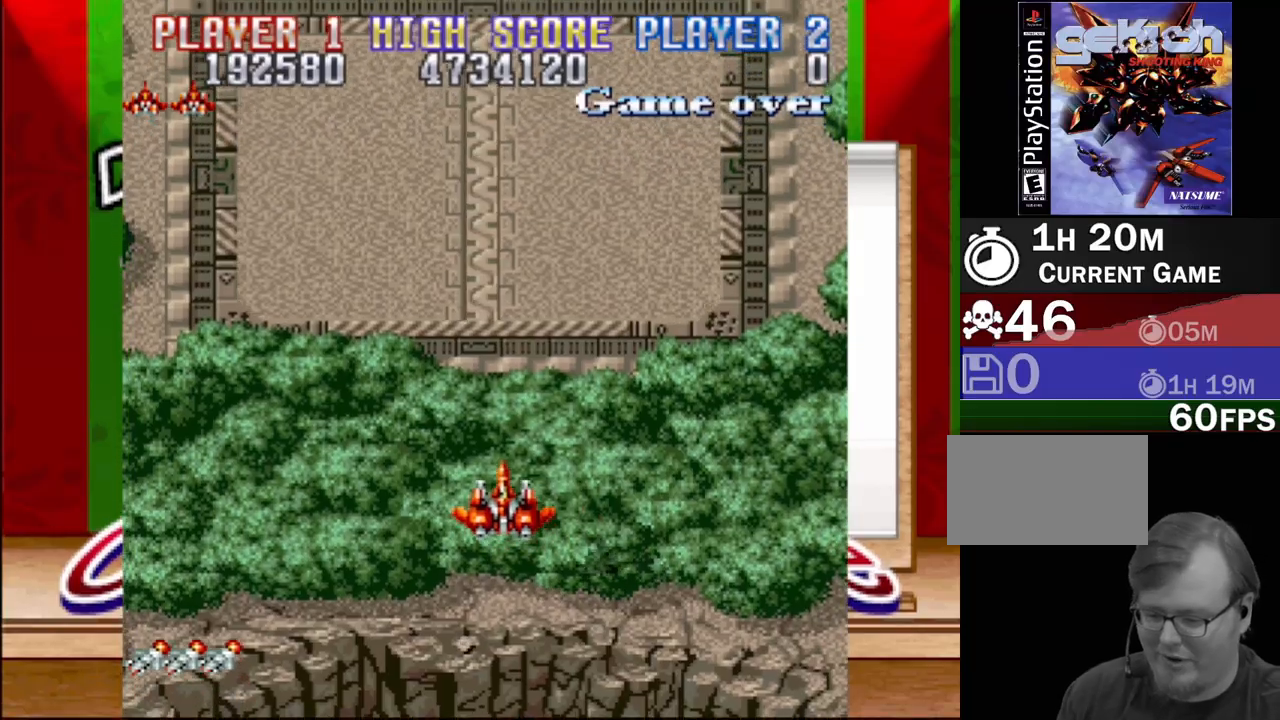
{"buttons": ["CROSS"], "events": [[400, "CROSS", "down"]]}
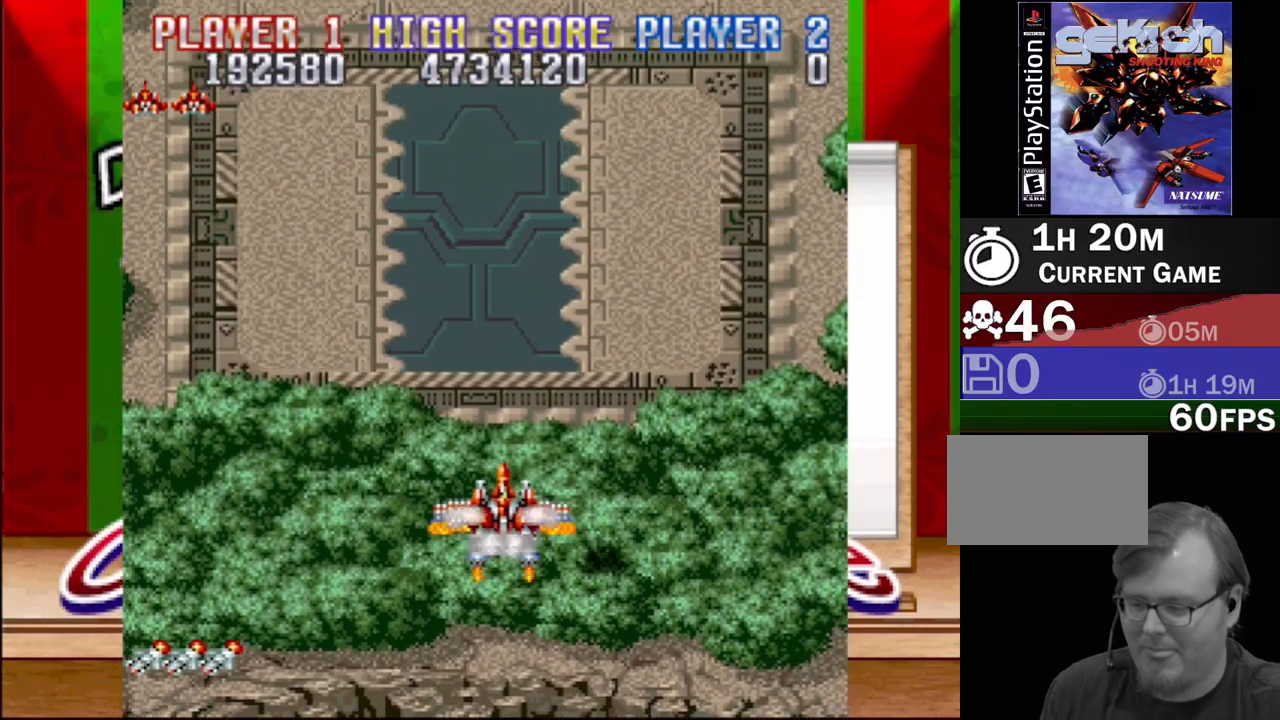
{"buttons": ["CROSS"], "events": []}
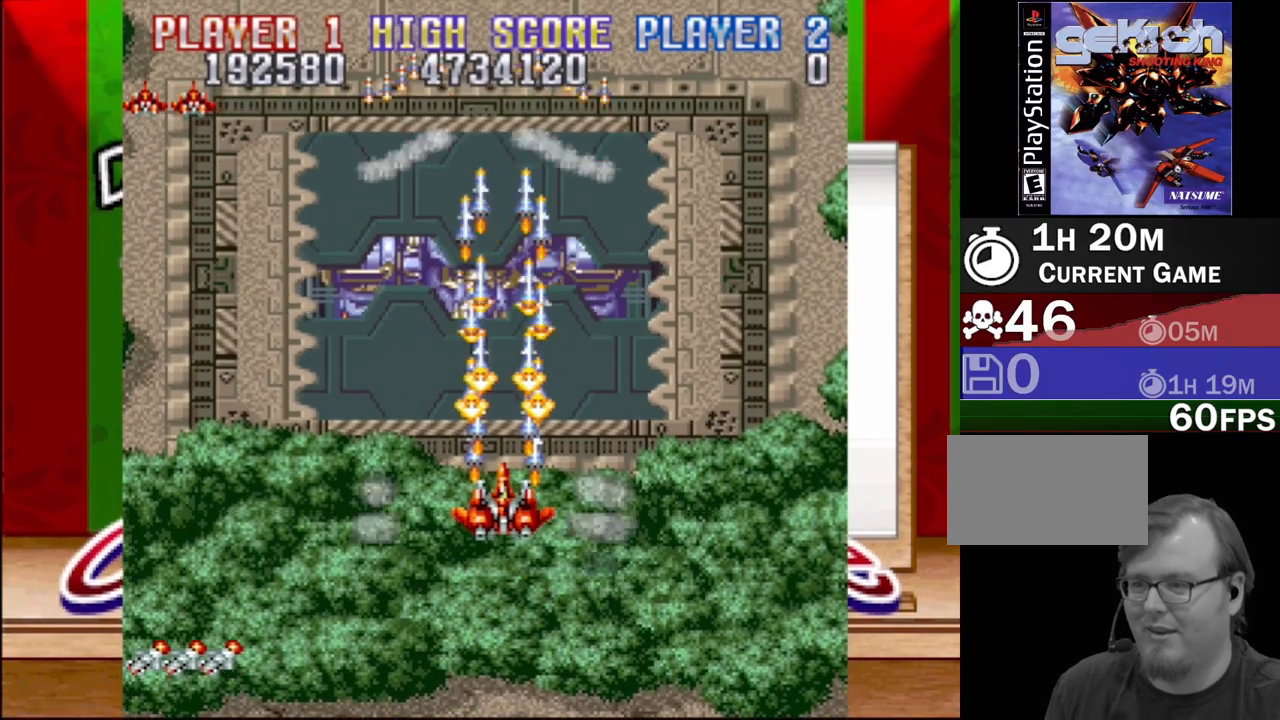
{"buttons": [], "events": [[150, "CROSS", "up"]]}
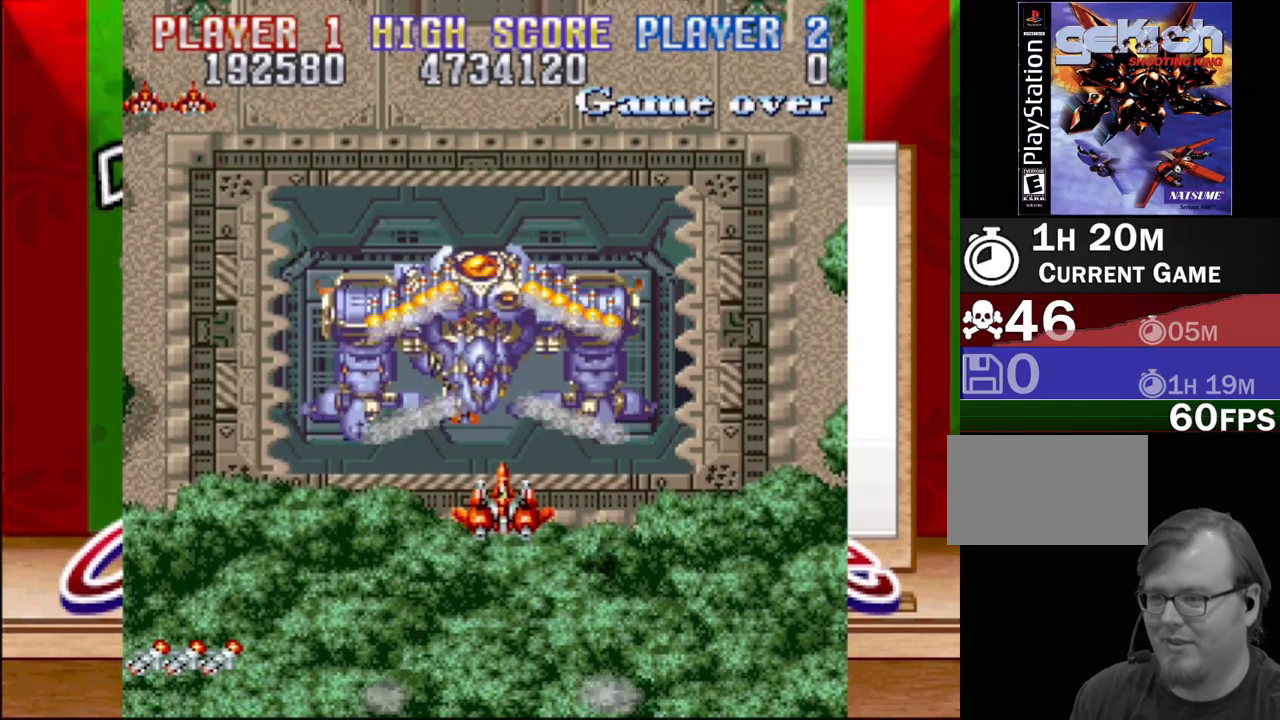
{"buttons": ["DPAD_DOWN"], "events": [[367, "DPAD_DOWN", "down"], [367, "DPAD_LEFT", "down"], [483, "DPAD_LEFT", "up"]]}
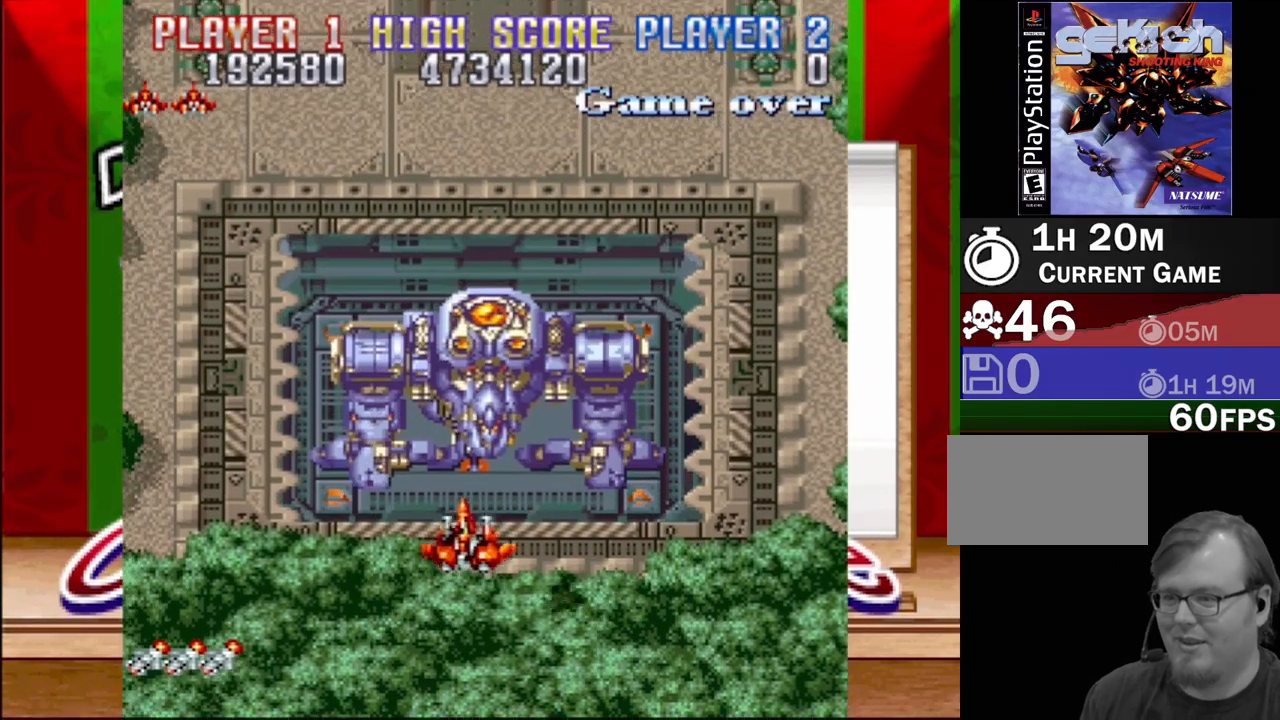
{"buttons": ["DPAD_LEFT"], "events": [[117, "DPAD_DOWN", "up"], [267, "DPAD_LEFT", "down"]]}
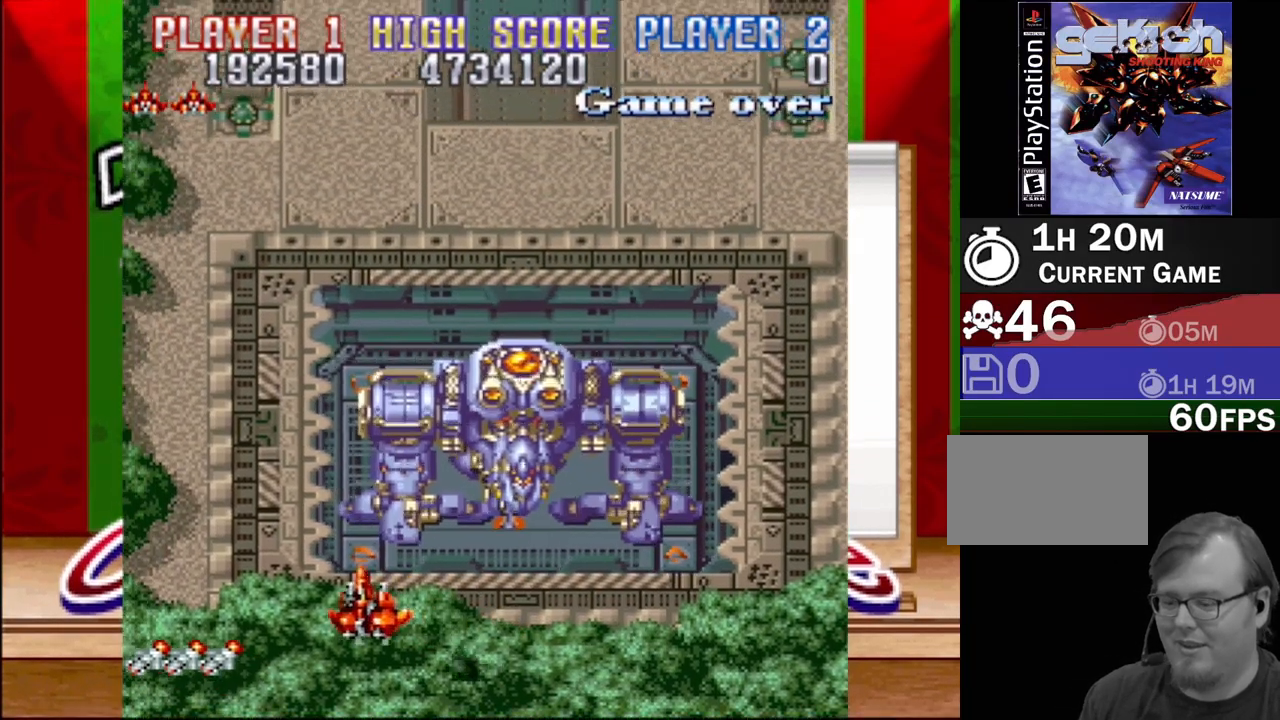
{"buttons": [], "events": [[333, "DPAD_LEFT", "up"]]}
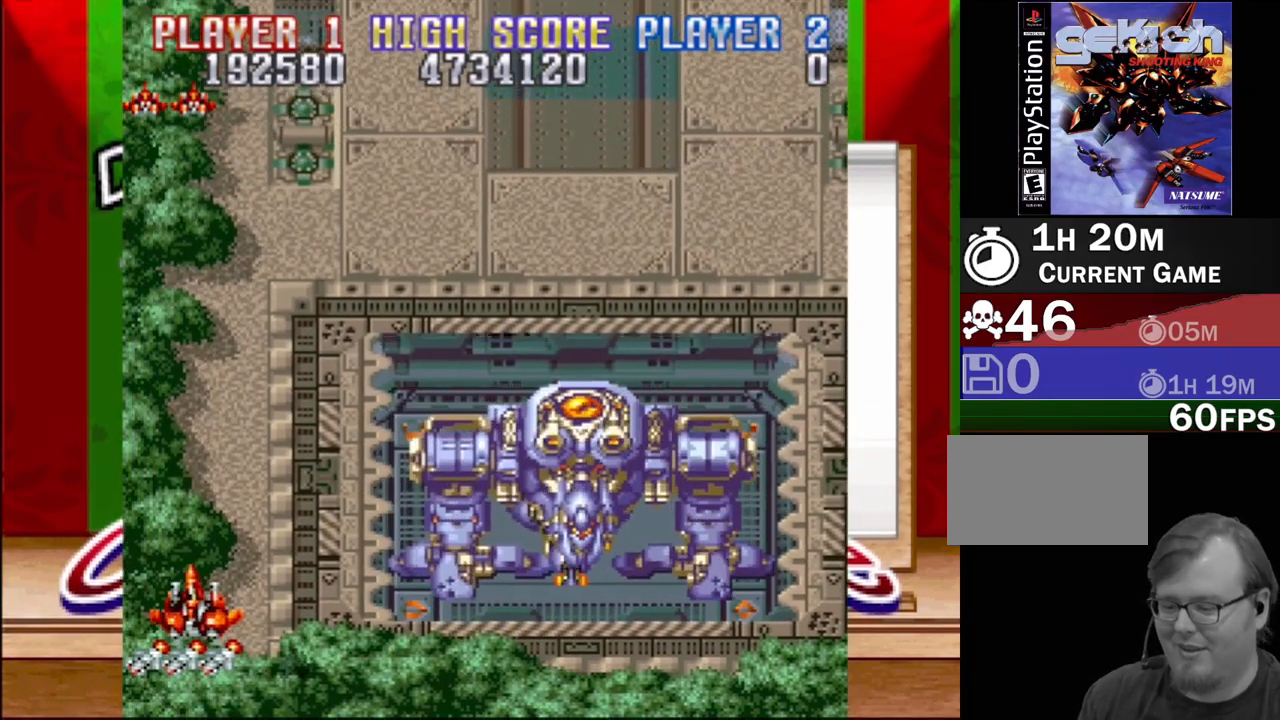
{"buttons": [], "events": []}
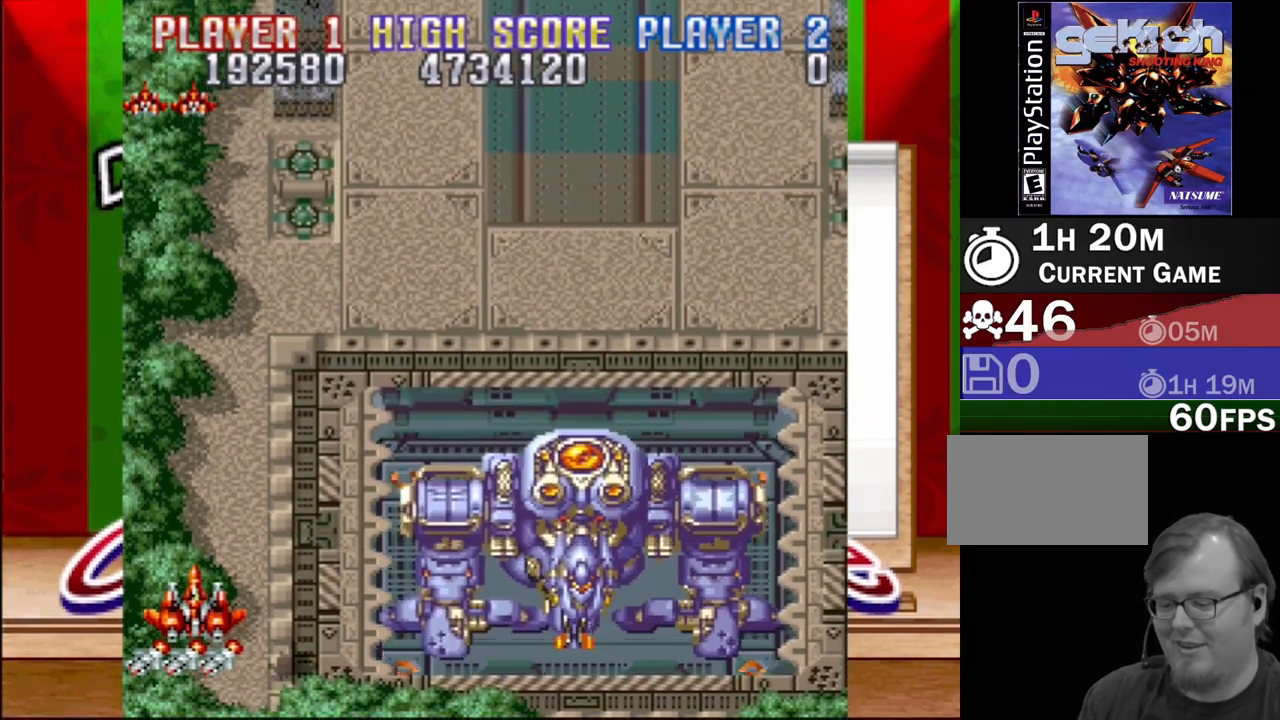
{"buttons": [], "events": []}
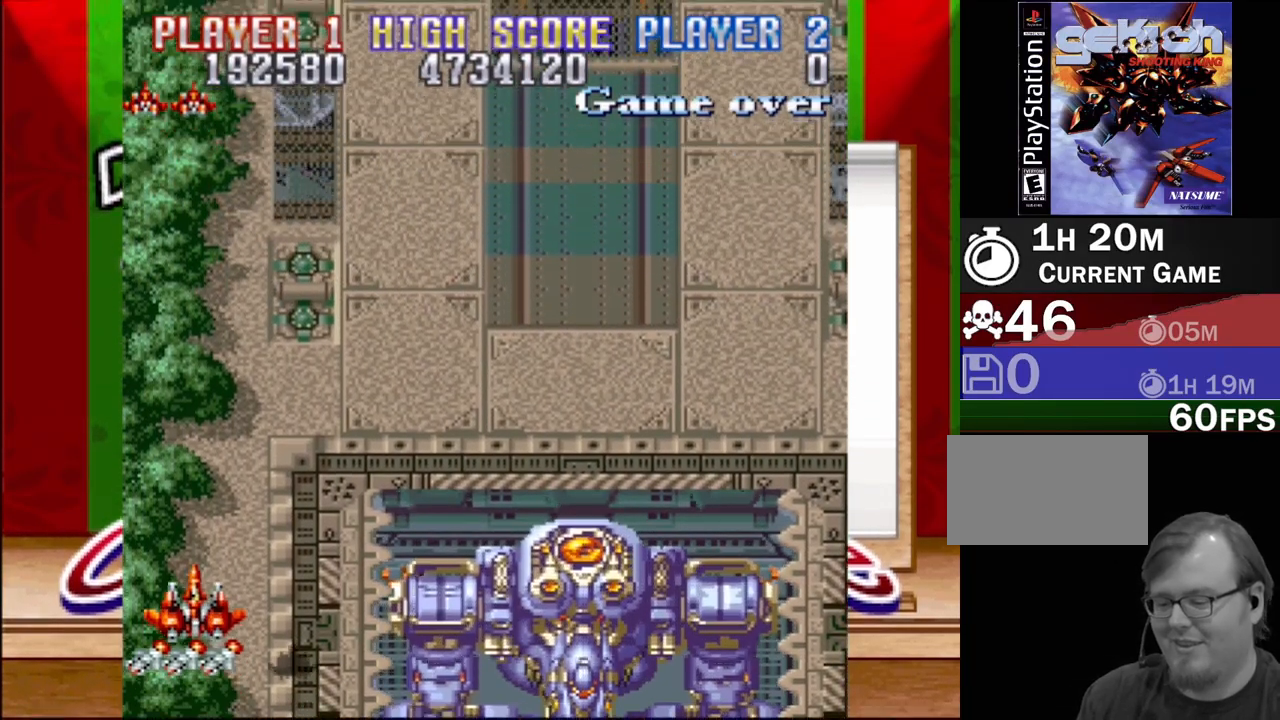
{"buttons": ["DPAD_RIGHT"], "events": [[17, "DPAD_UP", "down"], [167, "DPAD_RIGHT", "down"], [500, "DPAD_UP", "up"]]}
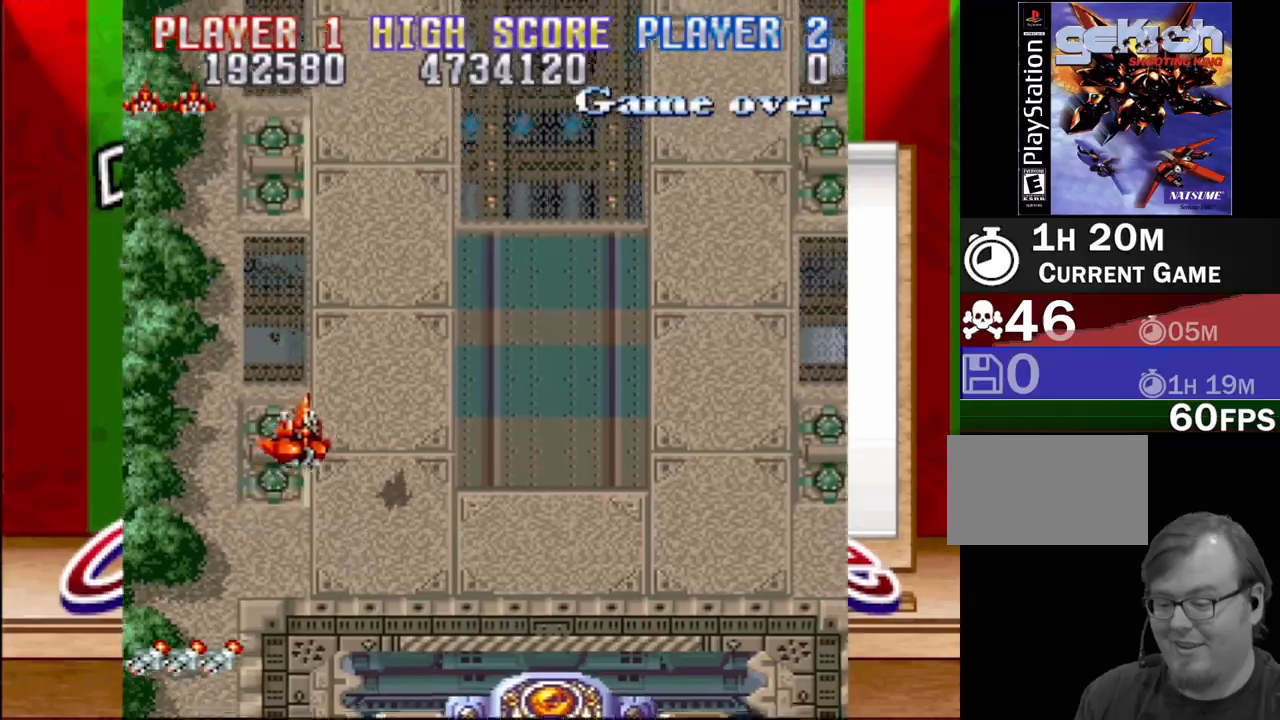
{"buttons": [], "events": [[300, "DPAD_RIGHT", "up"]]}
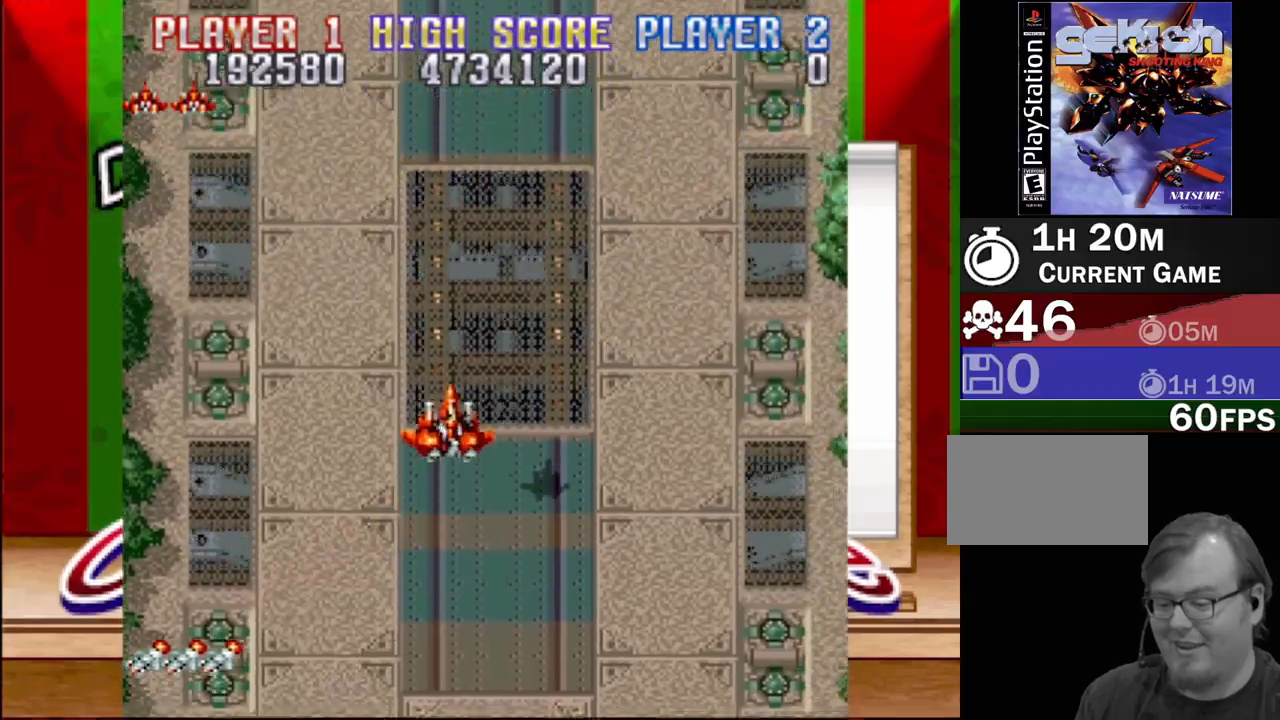
{"buttons": [], "events": []}
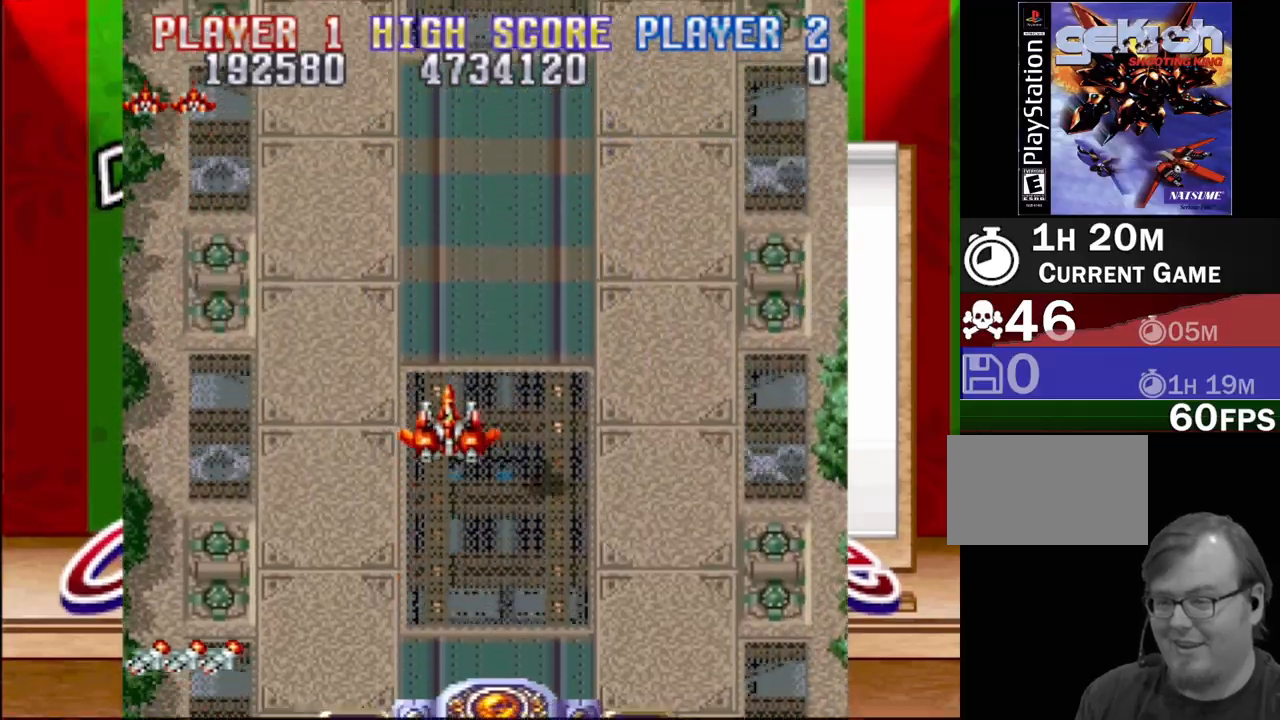
{"buttons": ["DPAD_DOWN", "DPAD_LEFT"], "events": [[300, "DPAD_LEFT", "down"], [317, "DPAD_DOWN", "down"]]}
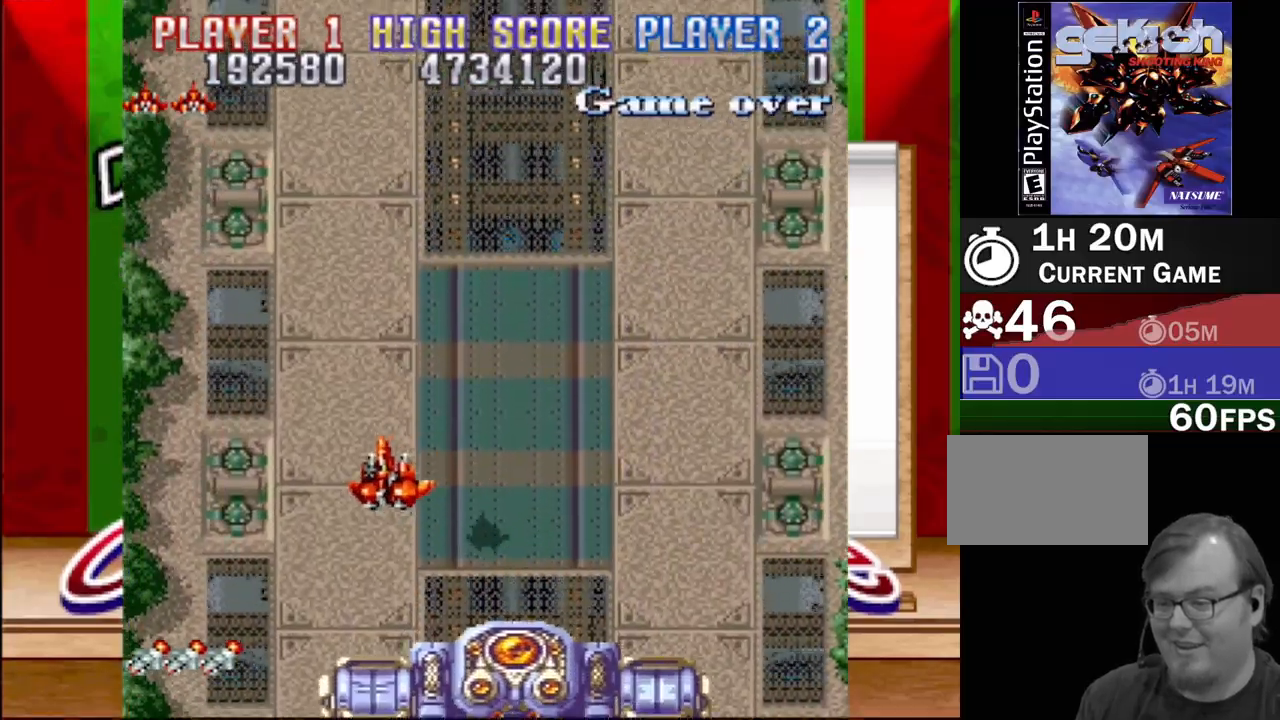
{"buttons": ["DPAD_DOWN"], "events": [[333, "DPAD_LEFT", "up"]]}